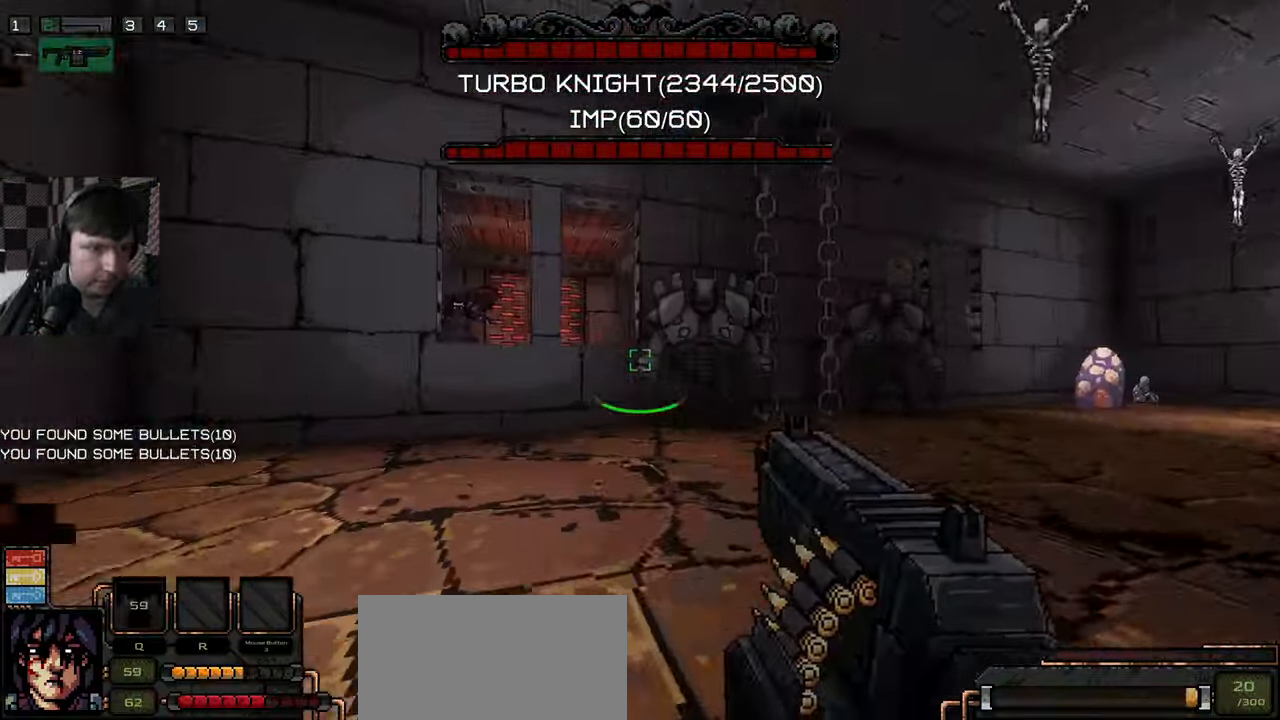
Gameplay with keyboard and mouse; each line is a JSON object with the keys and mouse buttons held at the frame after it. "events" lists presses ("down") and releases ("up") of "a", "ctrl", "d", "e", "q", "s", "shift", "space", "w", "mouse_left", "mouse_wheel", "mouse_right", "mouse_mb4" and "mouse_mb5" between this image and that frame as [ms after this image, input, new state], when the widget could be followed in between. "mouse_left", "mouse_wheel", "mouse_right", "mouse_mb4", "mouse_mb5" = the "left", "wheel", "right", "mb4", "mb5" buttons of the "mouse" list. No other keys are recorded. "wheel" means that the mouse wheel is clicked or scrolled. Mouse movement is not recorded.
{"keys": ["a", "d", "s"], "mouse": ["left"], "events": [[67, "mouse_left", "down"], [117, "d", "down"], [150, "w", "up"], [400, "s", "down"], [450, "a", "down"]]}
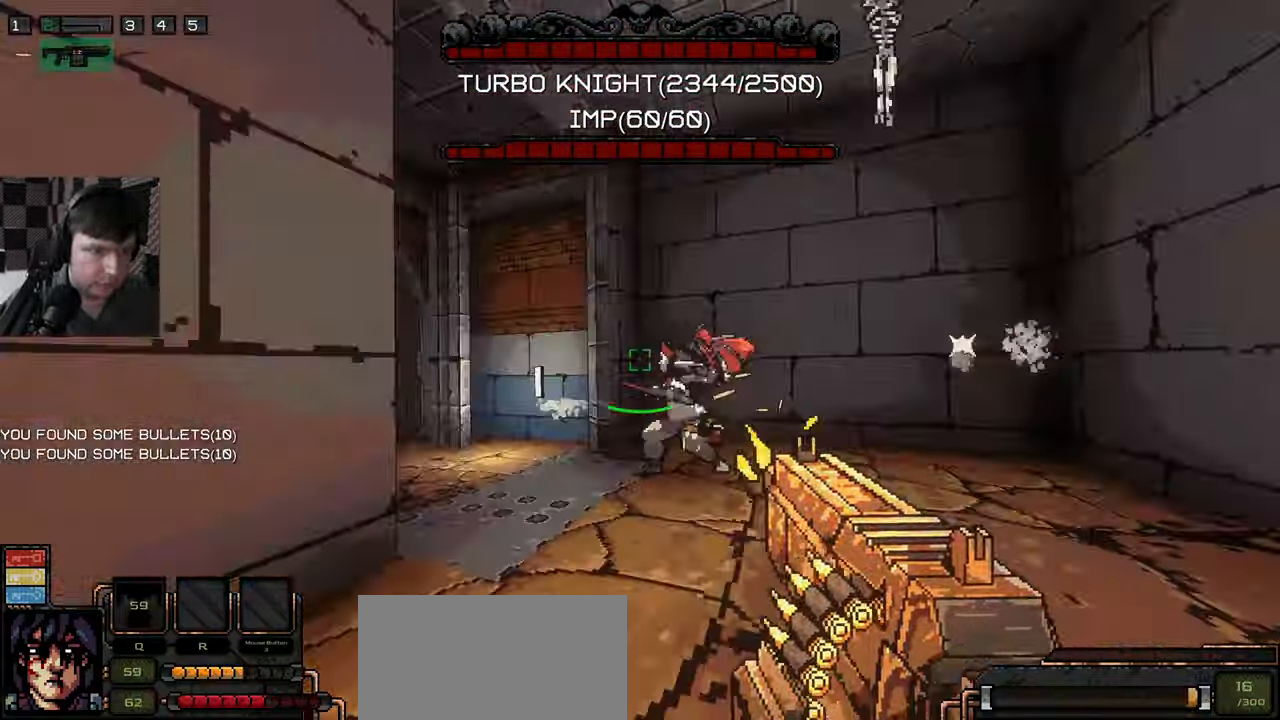
{"keys": ["a", "d", "s"], "mouse": ["left"], "events": [[33, "d", "up"], [500, "d", "down"]]}
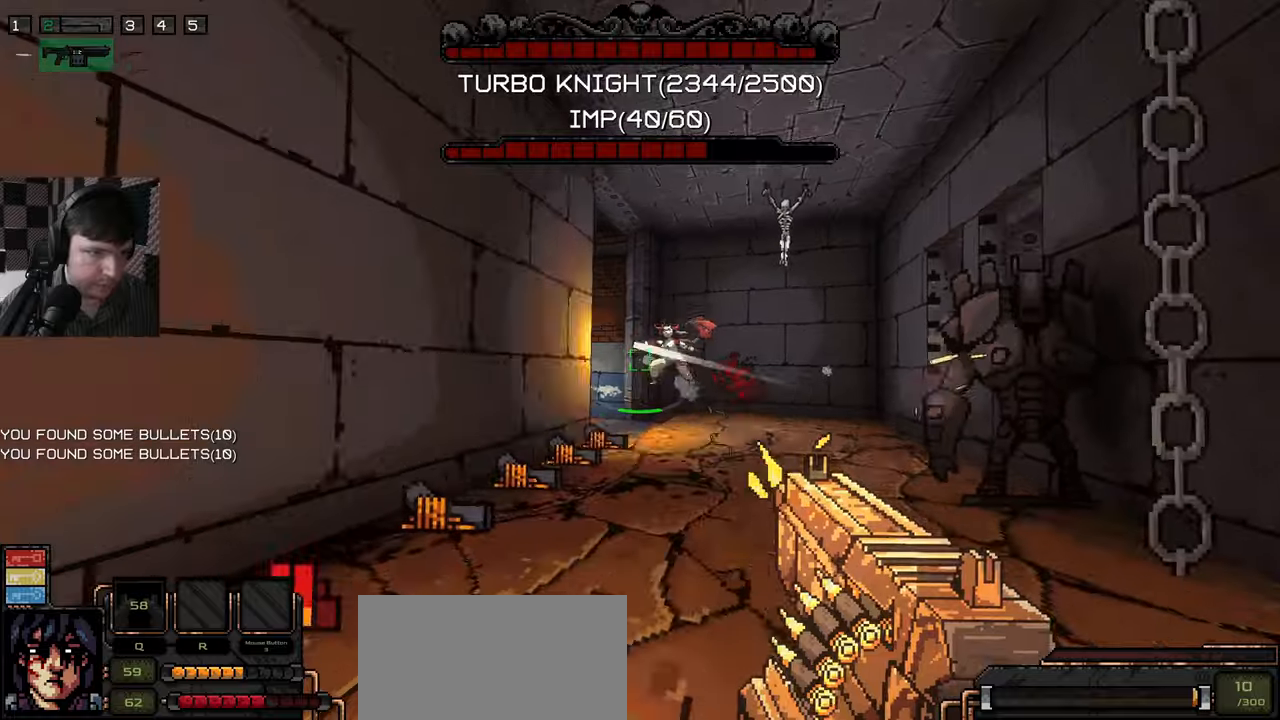
{"keys": ["a", "w"], "mouse": [], "events": [[50, "mouse_left", "up"], [84, "s", "up"], [117, "d", "up"], [200, "w", "down"]]}
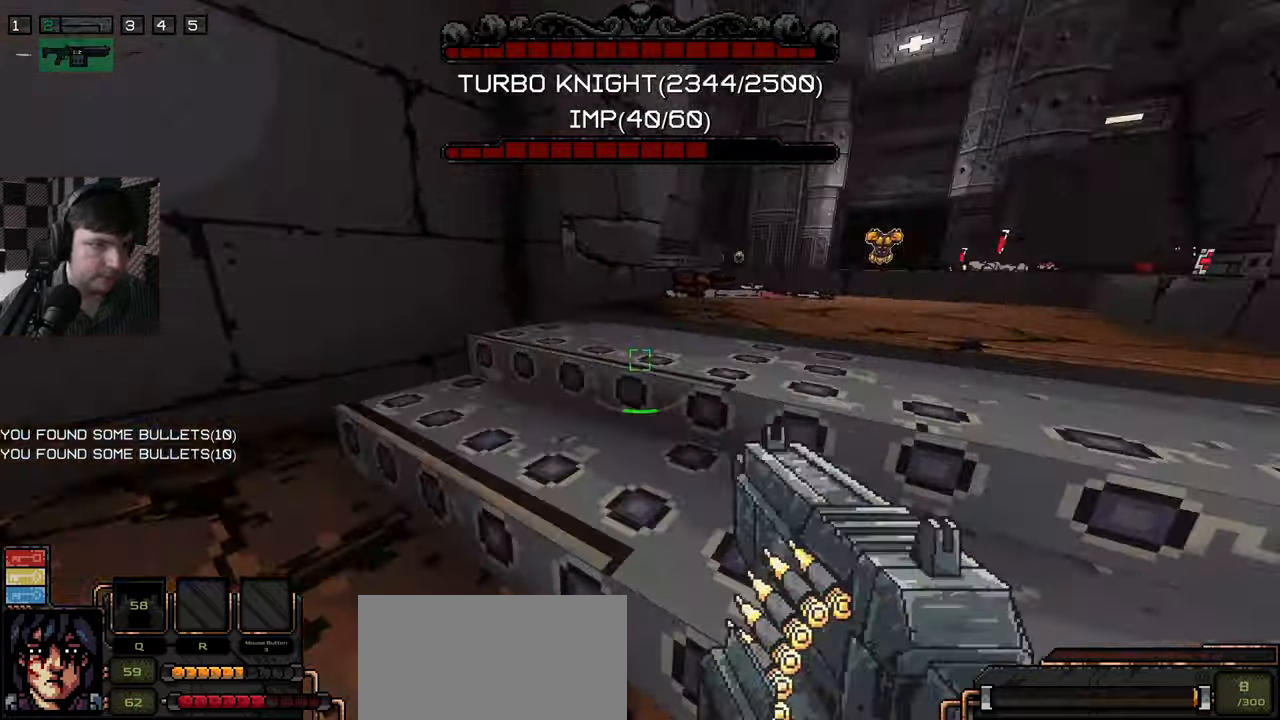
{"keys": ["w"], "mouse": [], "events": [[34, "a", "up"], [134, "d", "down"], [167, "w", "up"], [217, "w", "down"], [400, "d", "up"]]}
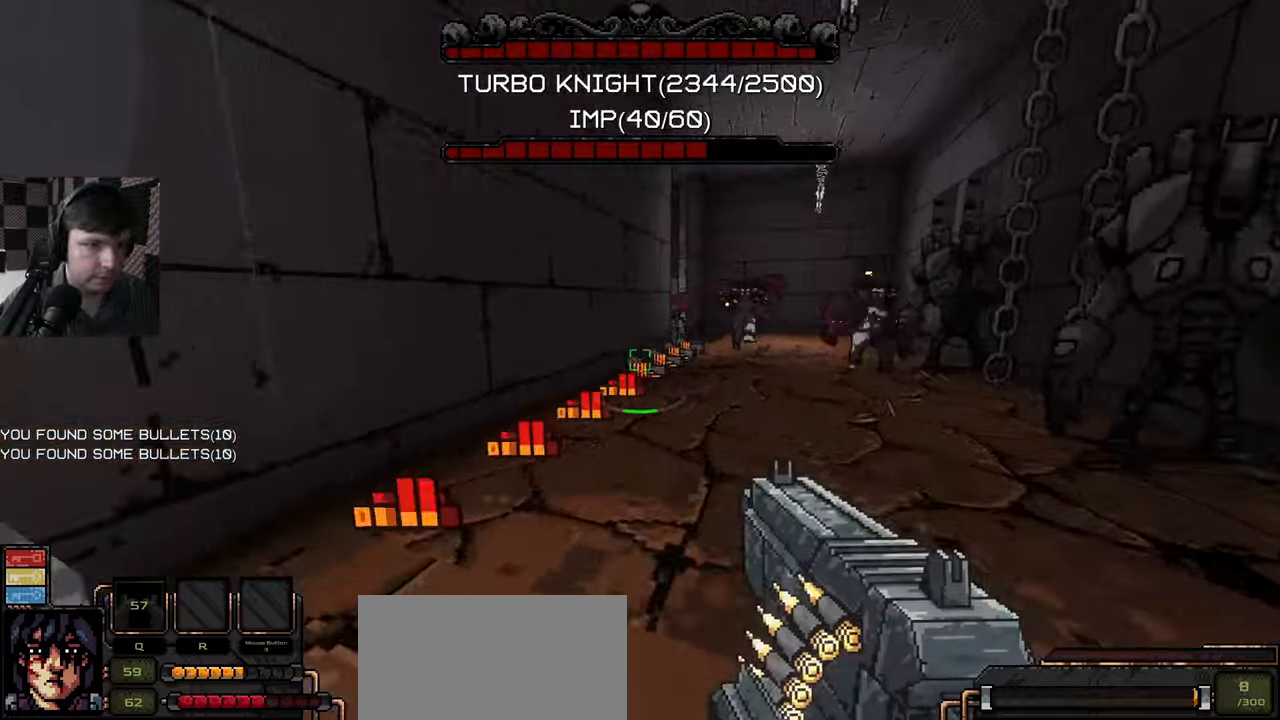
{"keys": ["d", "w"], "mouse": ["left"], "events": [[17, "a", "down"], [117, "mouse_left", "down"], [250, "w", "up"], [367, "d", "down"], [400, "a", "up"], [450, "w", "down"]]}
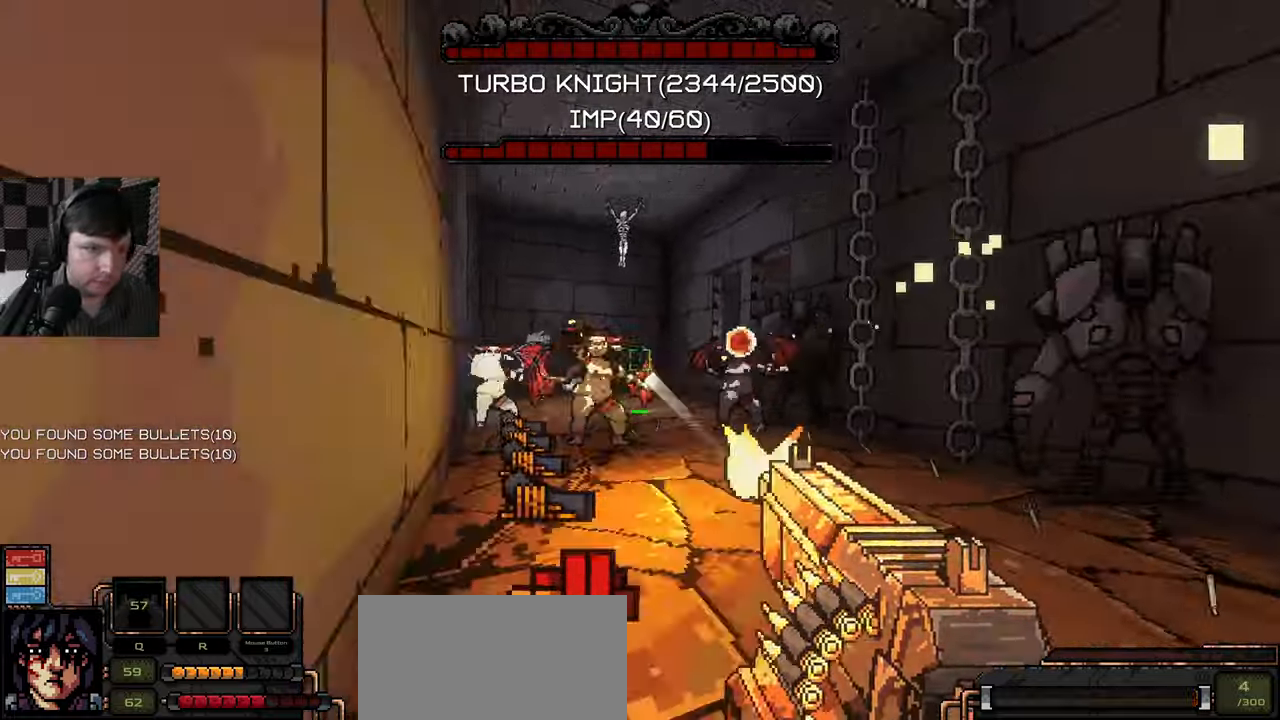
{"keys": ["d"], "mouse": [], "events": [[17, "w", "up"], [367, "mouse_left", "up"]]}
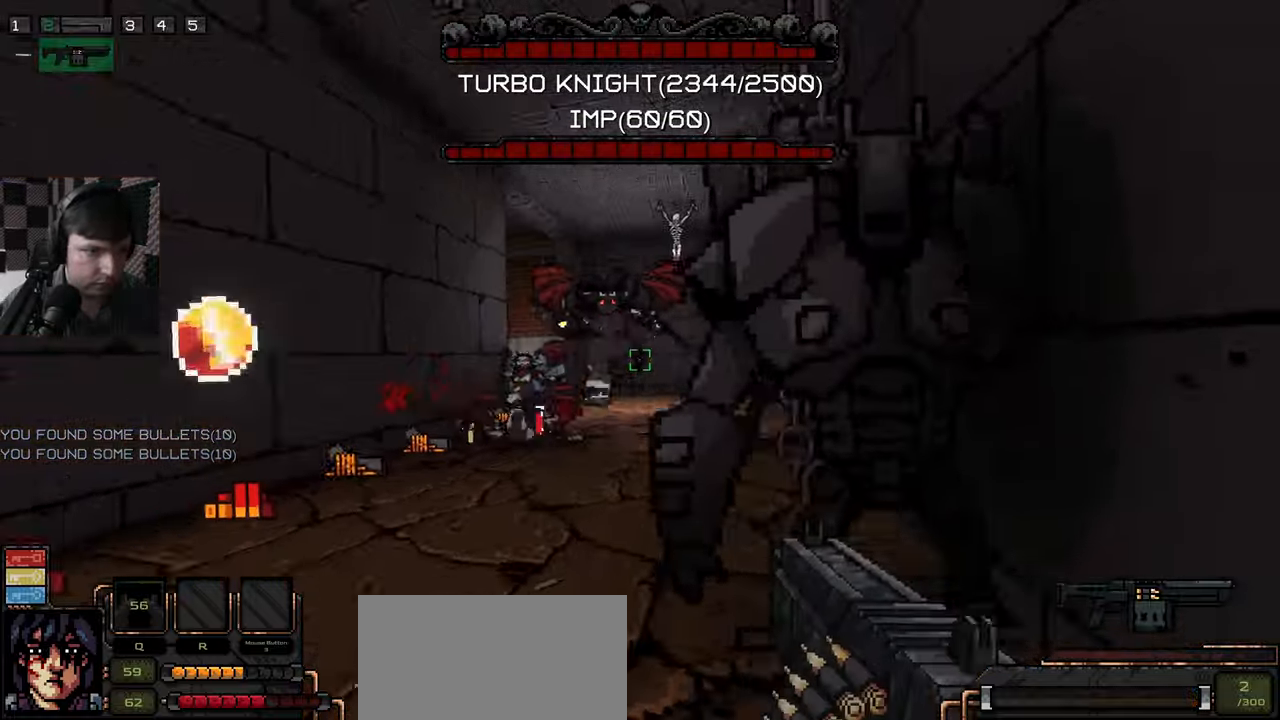
{"keys": ["a", "w"], "mouse": ["left"], "events": [[17, "a", "down"], [50, "d", "up"], [84, "mouse_left", "down"], [184, "mouse_left", "up"], [300, "mouse_left", "down"], [317, "w", "down"]]}
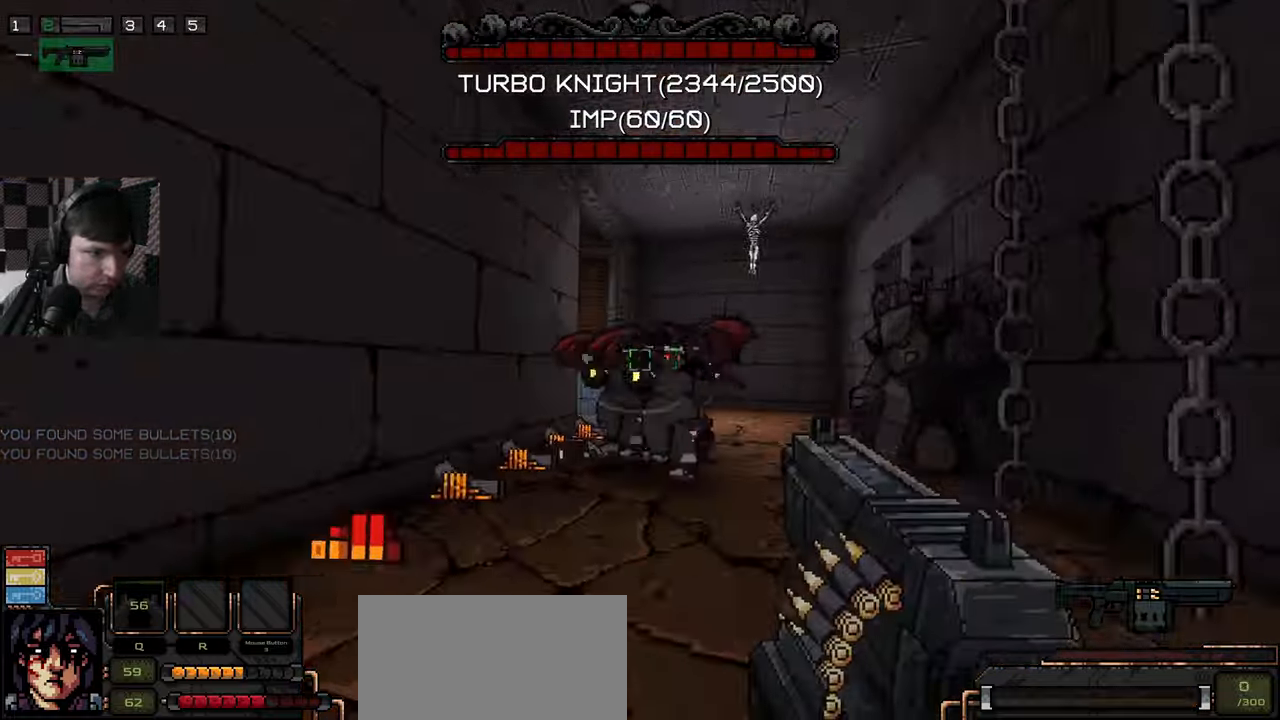
{"keys": ["s"], "mouse": [], "events": [[34, "w", "up"], [117, "s", "down"], [150, "a", "up"], [234, "mouse_left", "up"]]}
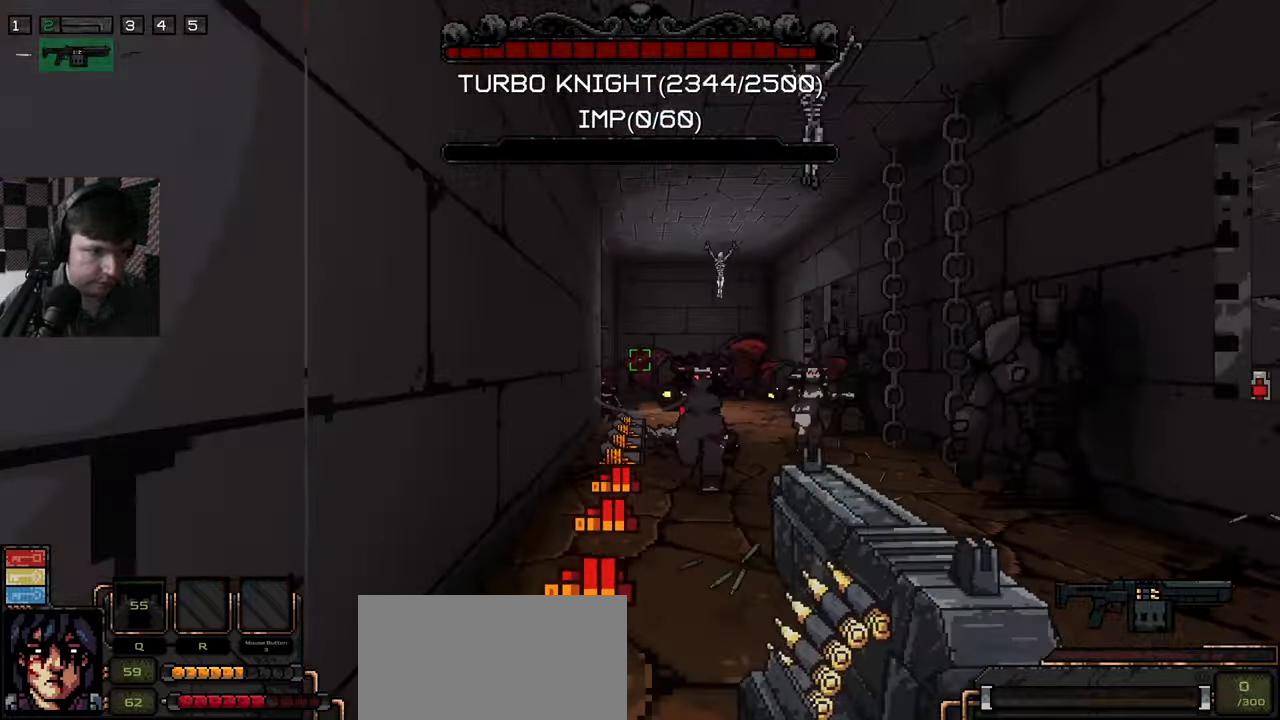
{"keys": ["a"], "mouse": [], "events": [[384, "a", "down"], [434, "s", "up"]]}
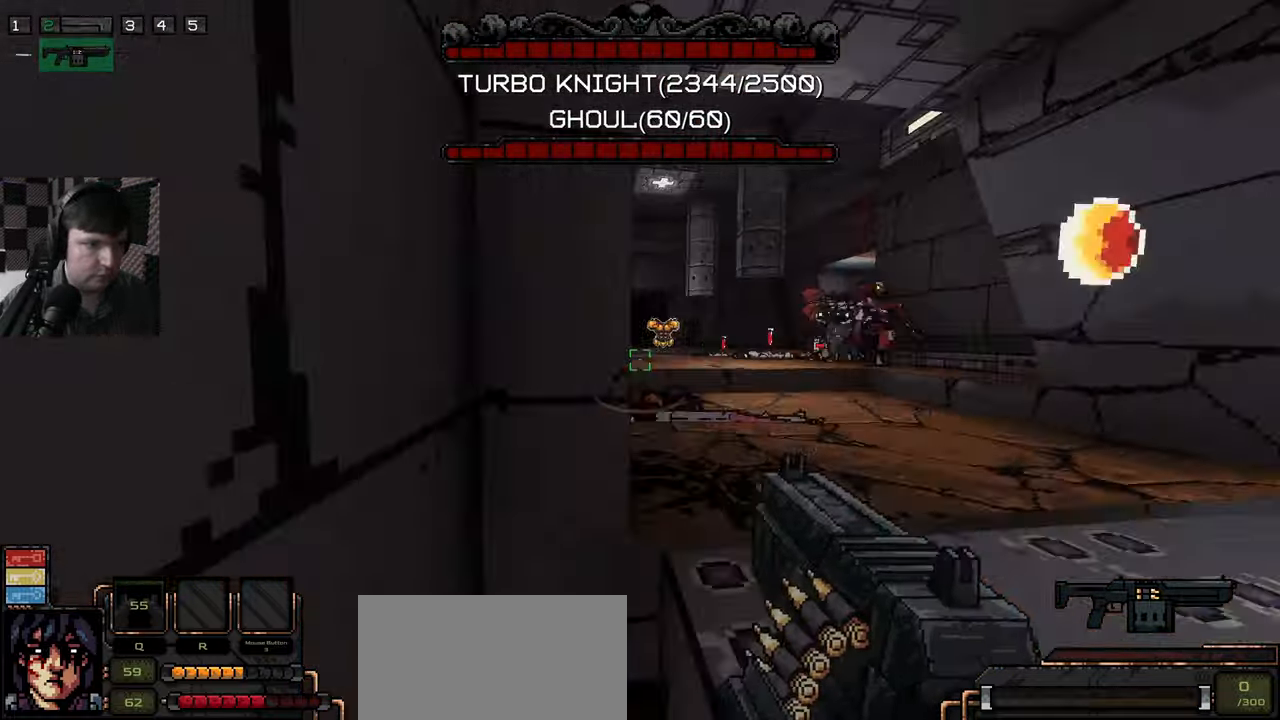
{"keys": ["a", "w"], "mouse": [], "events": [[17, "w", "down"], [67, "a", "up"], [134, "mouse_wheel", "down"], [267, "mouse_wheel", "up"], [334, "d", "down"], [467, "a", "down"], [484, "d", "up"]]}
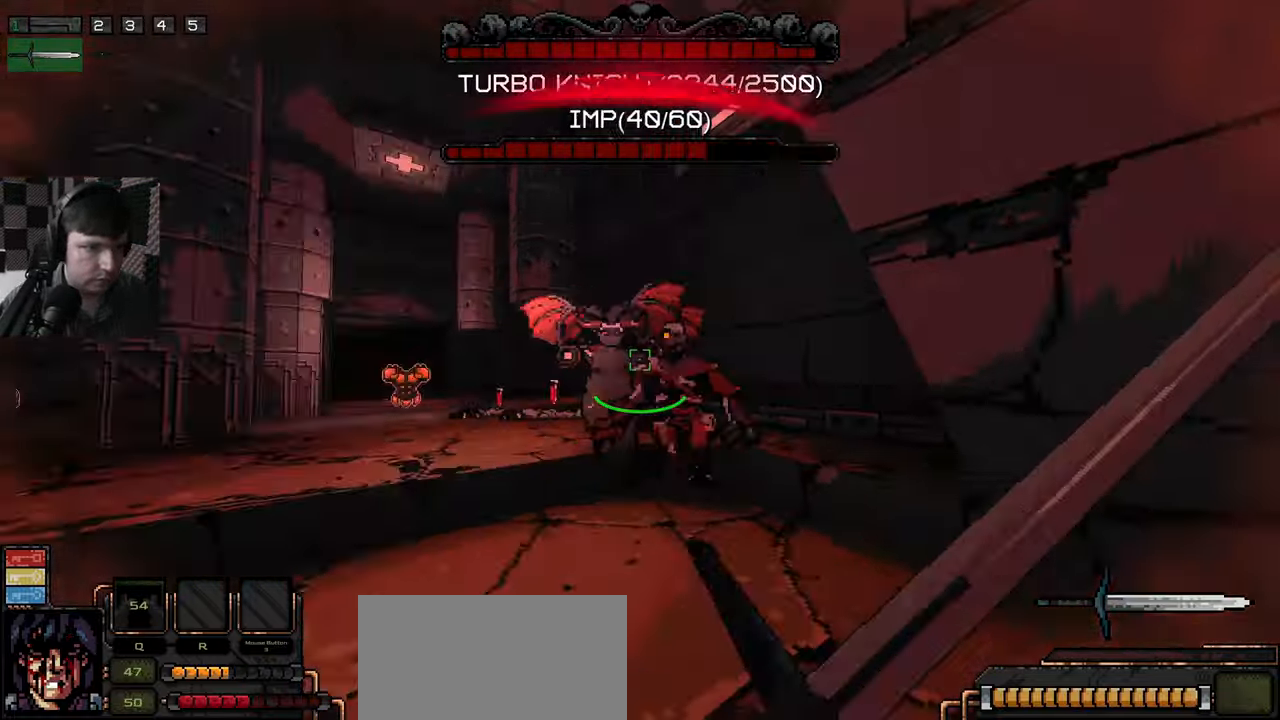
{"keys": ["a", "w"], "mouse": ["left"], "events": [[17, "mouse_left", "down"], [117, "mouse_left", "up"], [117, "w", "up"], [217, "mouse_left", "down"], [217, "w", "down"], [334, "mouse_left", "up"], [400, "mouse_left", "down"]]}
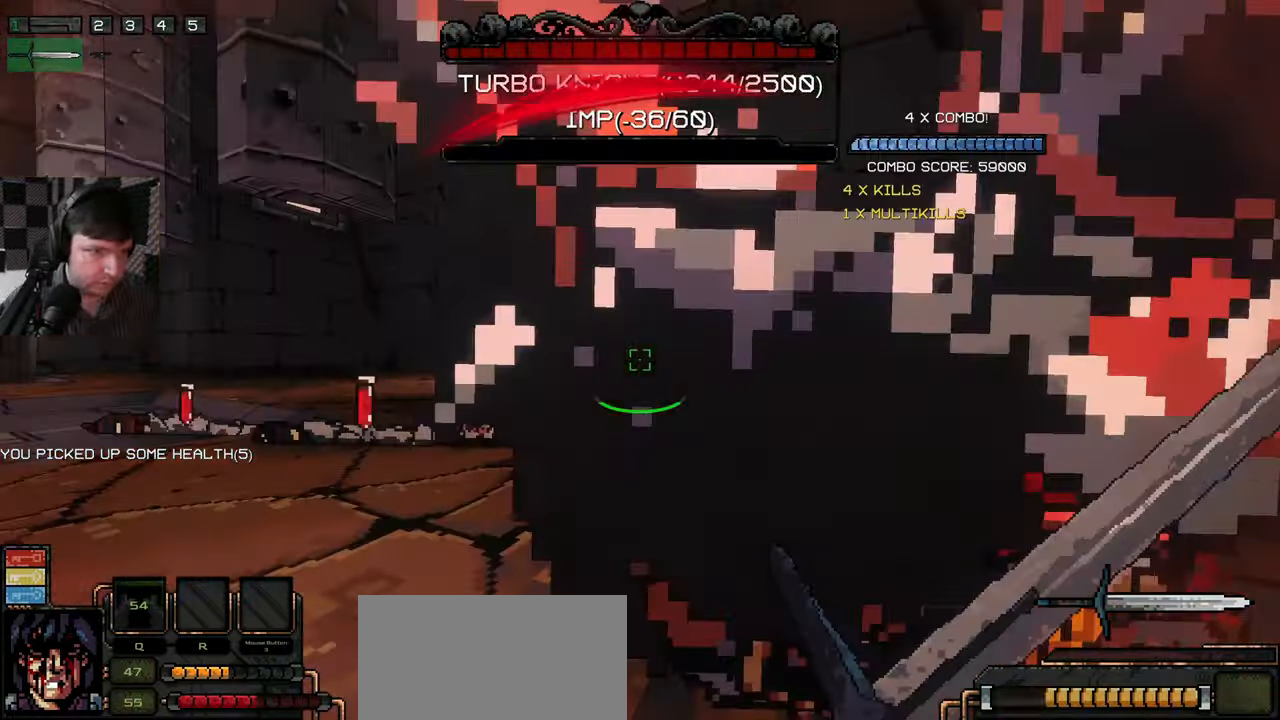
{"keys": ["w"], "mouse": [], "events": [[34, "mouse_left", "up"], [117, "mouse_left", "down"], [134, "a", "up"], [267, "mouse_left", "up"], [334, "d", "down"], [484, "d", "up"]]}
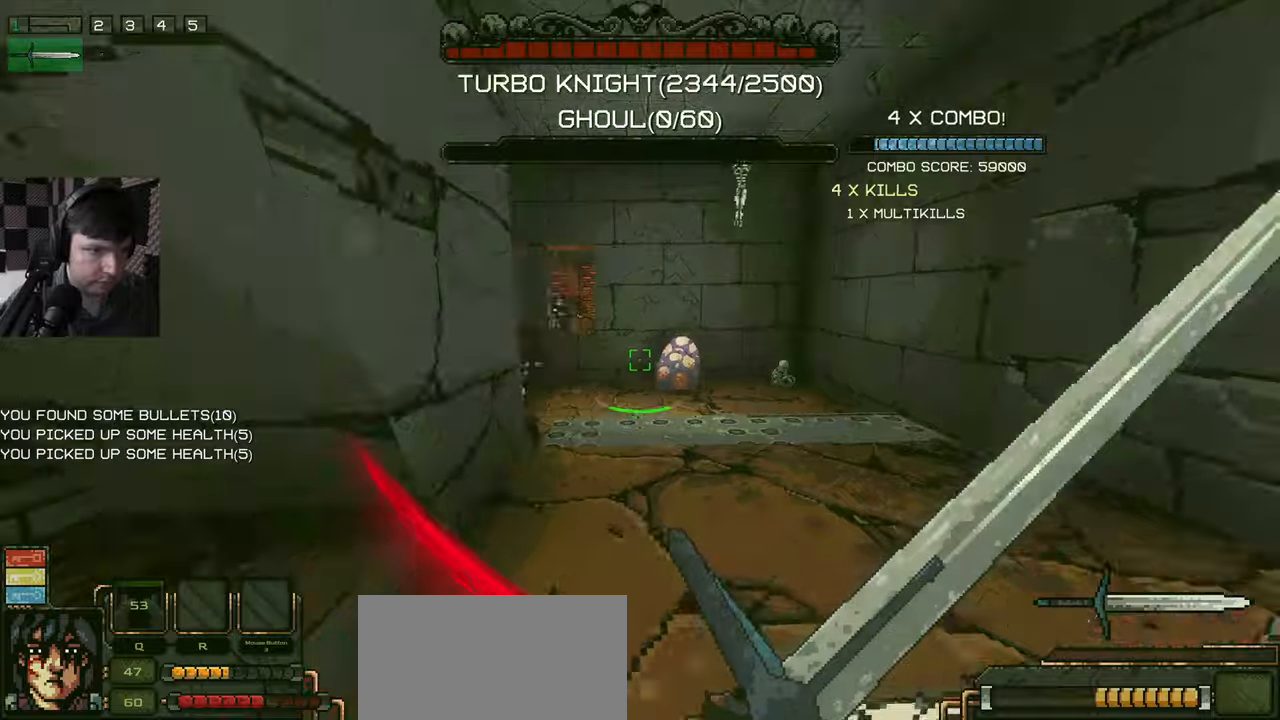
{"keys": ["d", "w"], "mouse": ["left"], "events": [[283, "d", "down"], [283, "mouse_left", "down"], [400, "mouse_left", "up"], [483, "mouse_left", "down"]]}
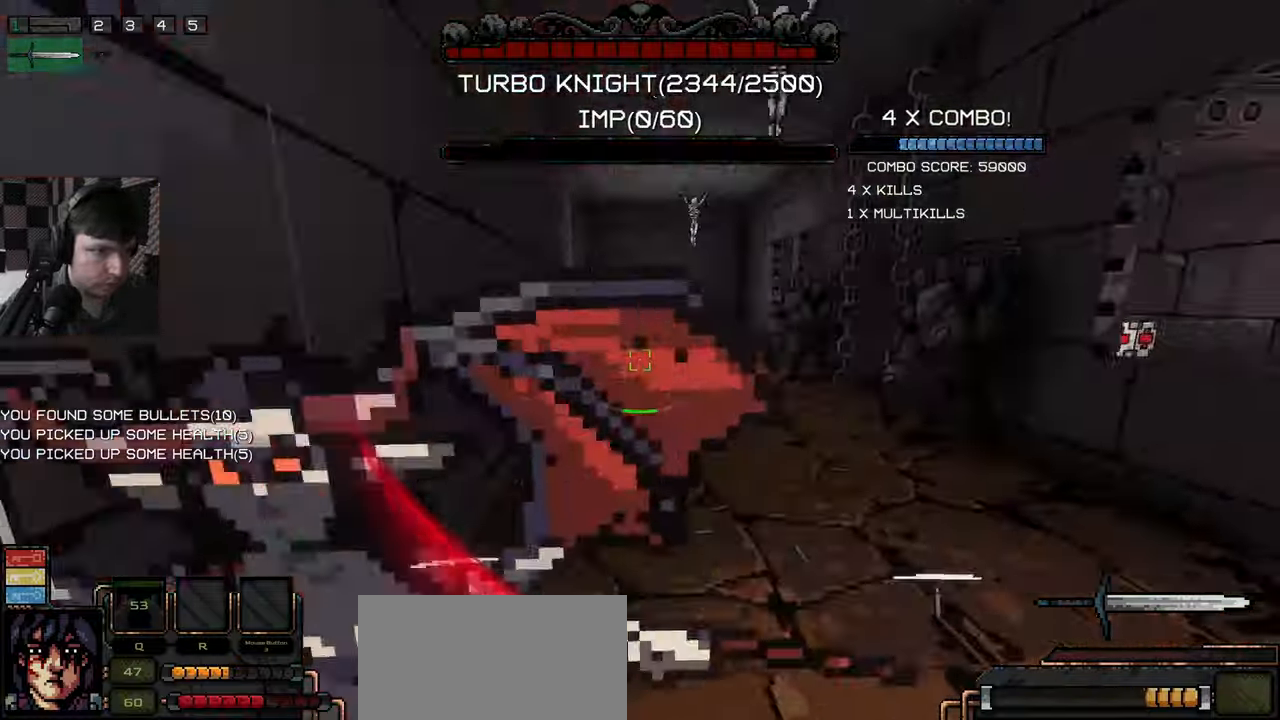
{"keys": ["a", "w"], "mouse": ["left"], "events": [[100, "mouse_left", "up"], [183, "mouse_left", "down"], [300, "mouse_left", "up"], [350, "d", "up"], [433, "mouse_left", "down"], [483, "a", "down"]]}
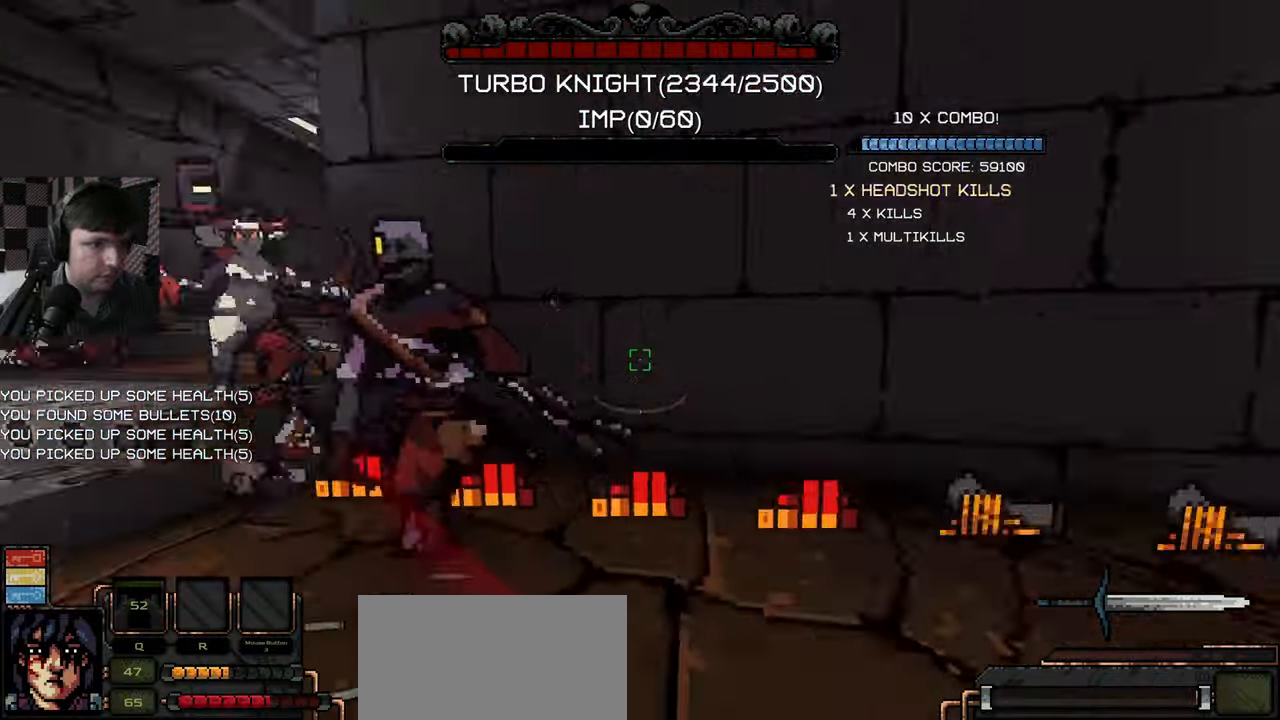
{"keys": ["a", "w"], "mouse": [], "events": [[50, "mouse_left", "up"], [150, "mouse_left", "down"], [216, "w", "up"], [250, "mouse_left", "up"], [433, "w", "down"]]}
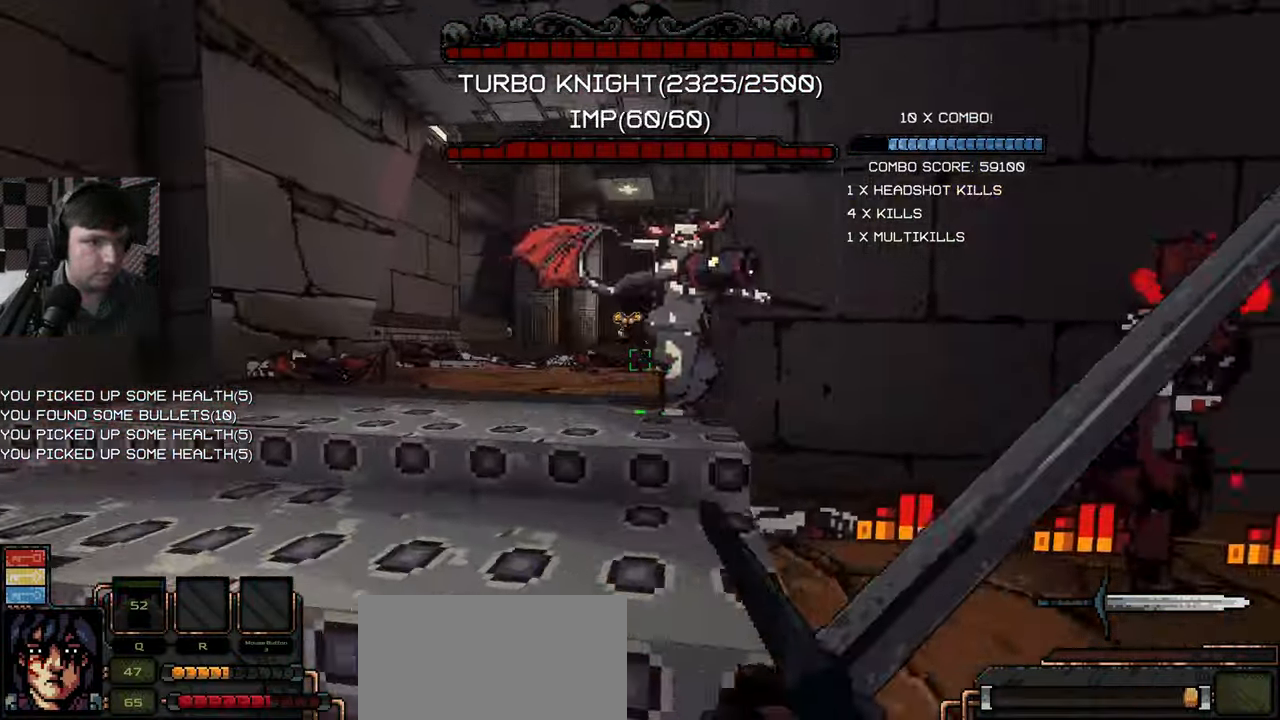
{"keys": ["d", "w"], "mouse": [], "events": [[33, "a", "up"], [116, "mouse_left", "down"], [150, "a", "down"], [200, "a", "up"], [216, "mouse_left", "up"], [300, "mouse_left", "down"], [316, "d", "down"], [433, "mouse_left", "up"]]}
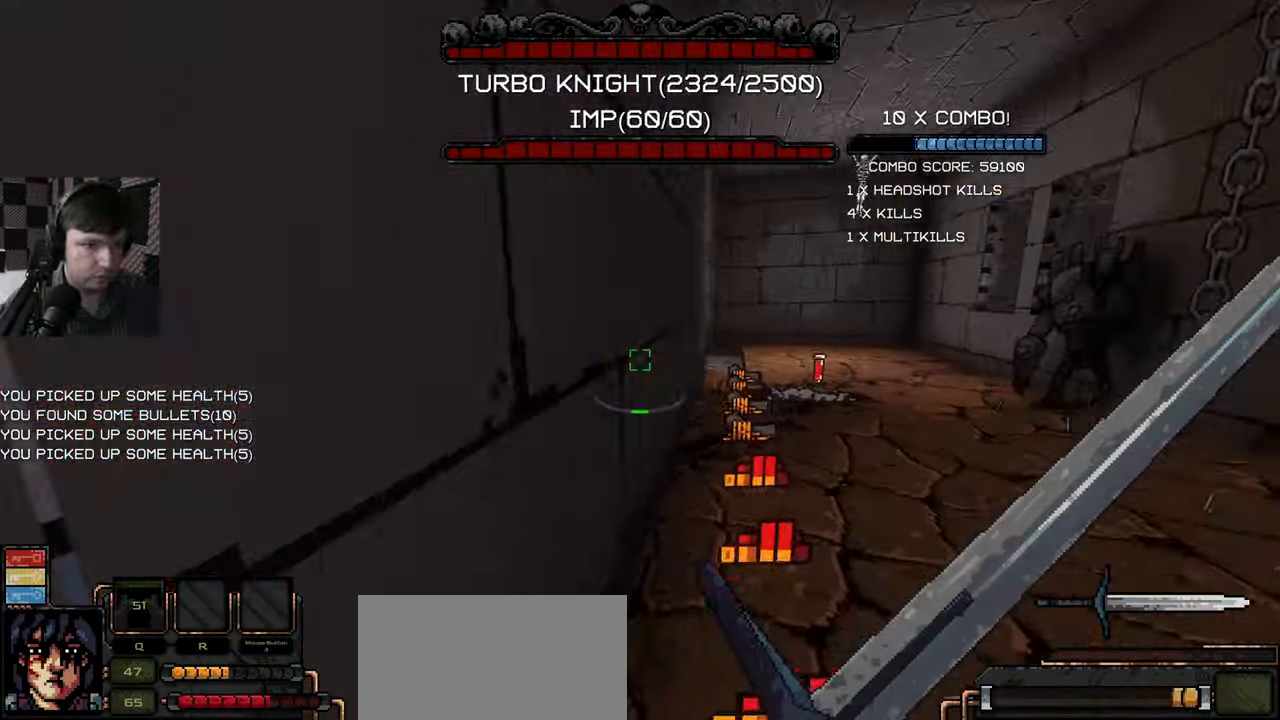
{"keys": ["w"], "mouse": [], "events": [[66, "d", "up"]]}
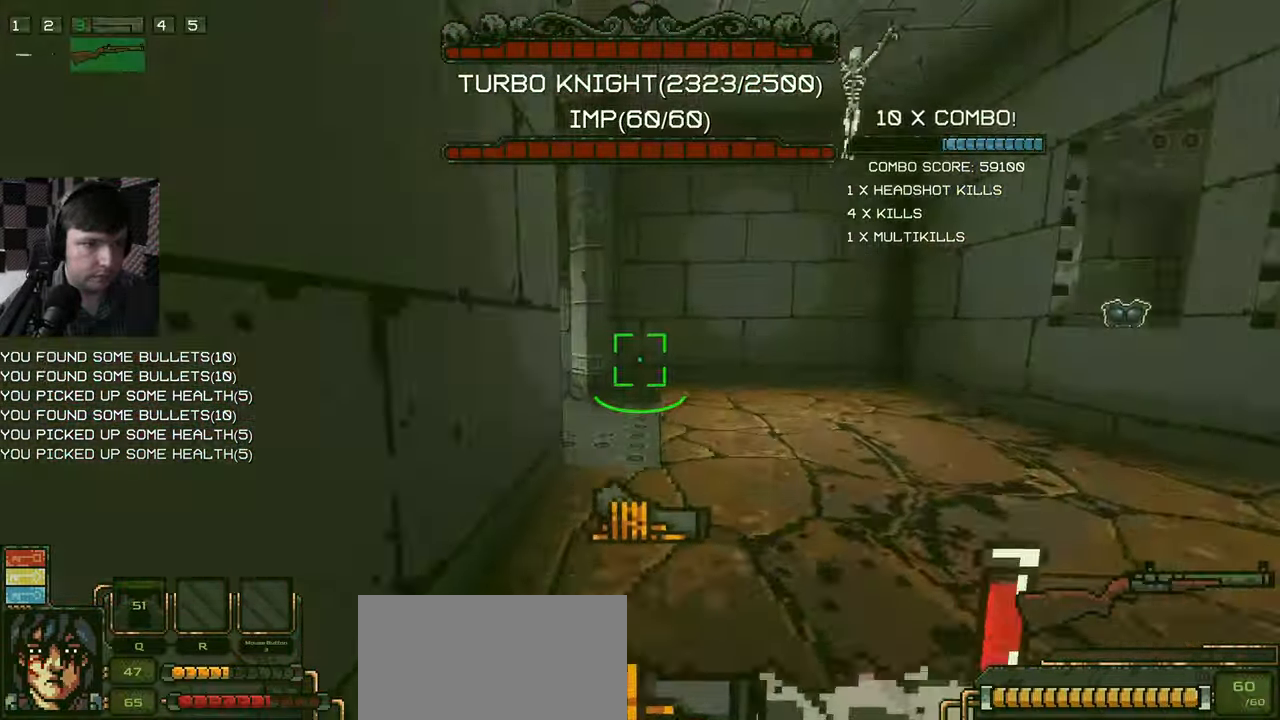
{"keys": ["a", "w"], "mouse": [], "events": [[250, "d", "down"], [266, "w", "up"], [350, "a", "down"], [366, "d", "up"], [483, "w", "down"]]}
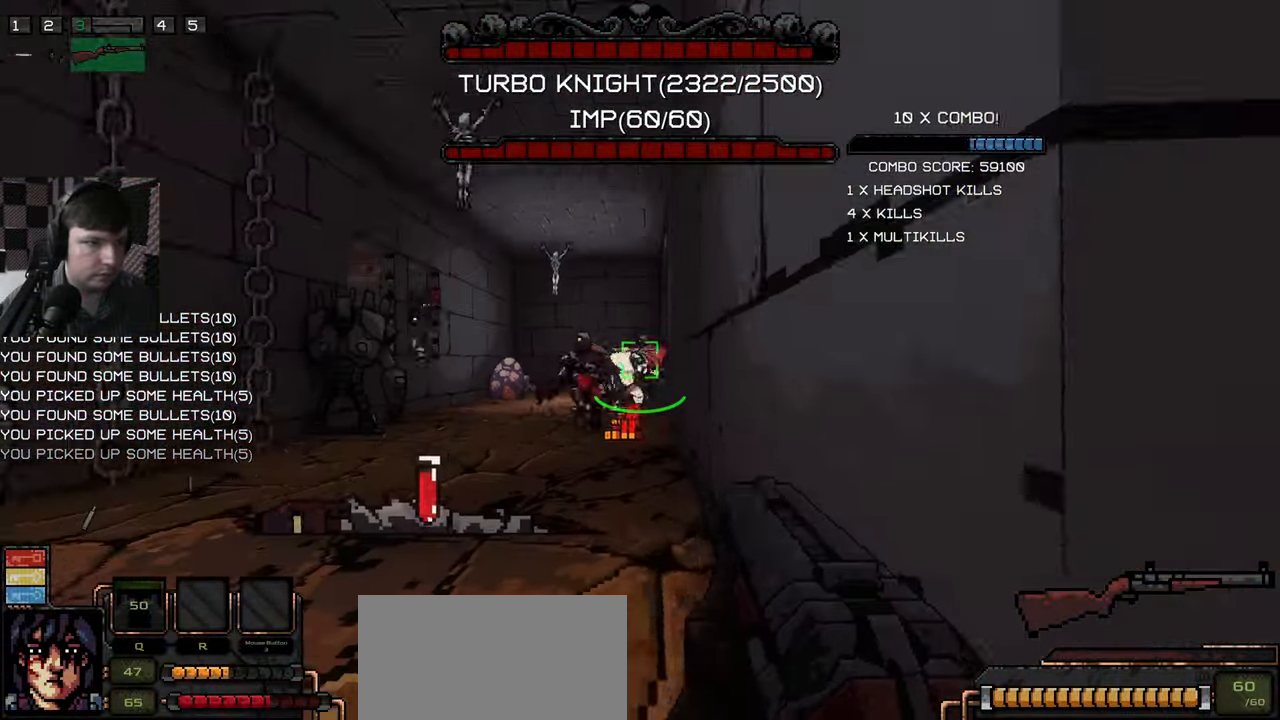
{"keys": ["a", "w"], "mouse": [], "events": [[216, "mouse_left", "down"], [366, "mouse_left", "up"], [416, "w", "up"], [500, "w", "down"]]}
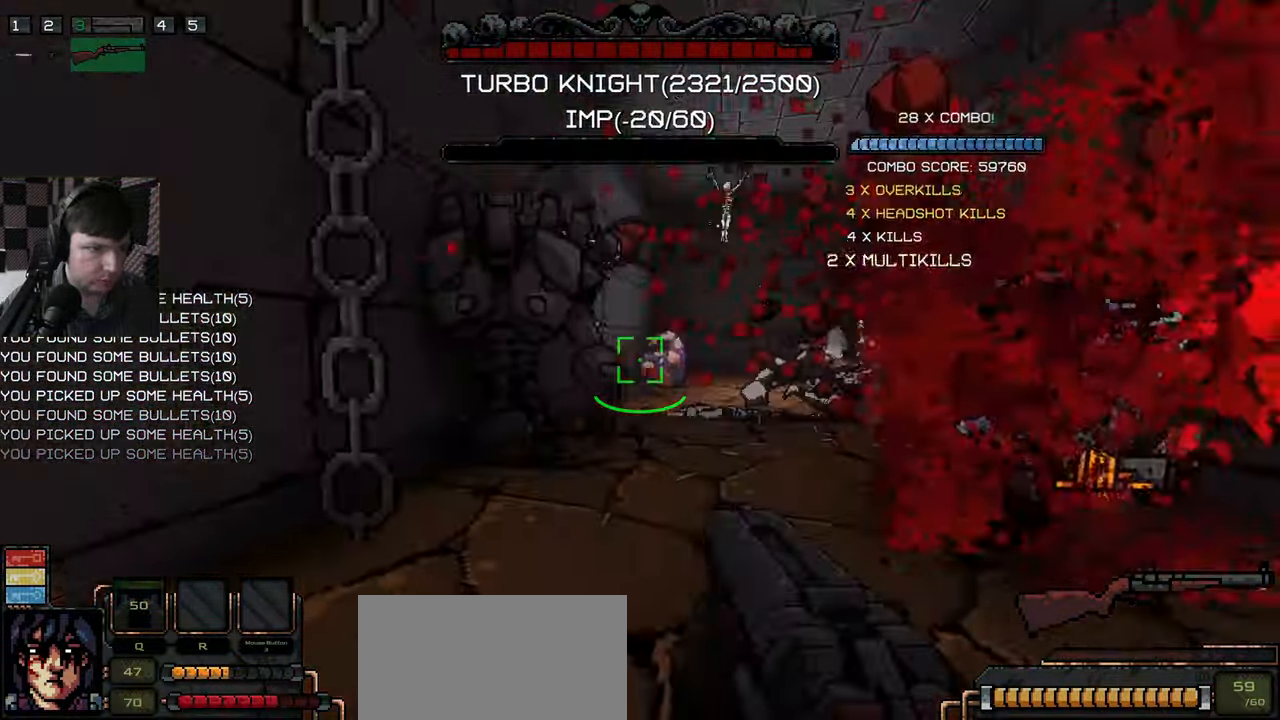
{"keys": ["d", "w"], "mouse": [], "events": [[83, "mouse_left", "down"], [116, "mouse_left", "up"], [183, "a", "up"], [216, "mouse_left", "down"], [333, "d", "down"], [350, "mouse_left", "up"], [383, "w", "up"], [416, "w", "down"]]}
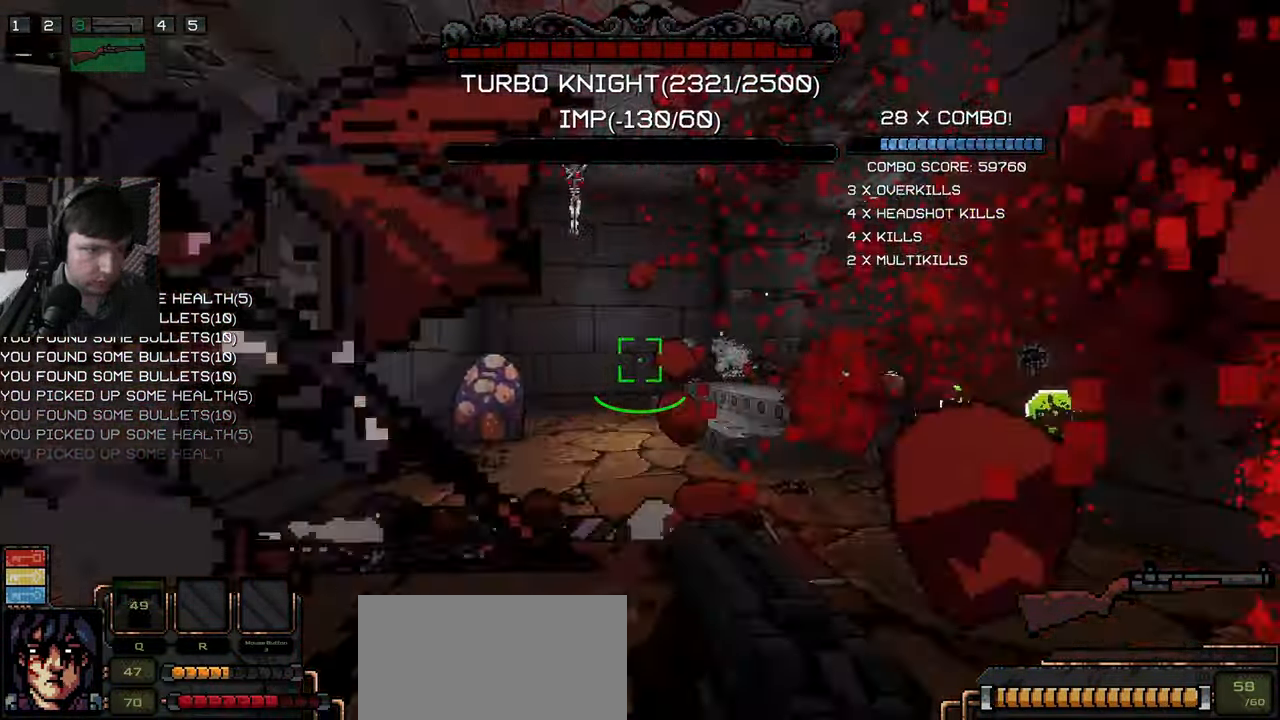
{"keys": ["d"], "mouse": [], "events": [[116, "w", "up"], [133, "w", "down"], [416, "w", "up"]]}
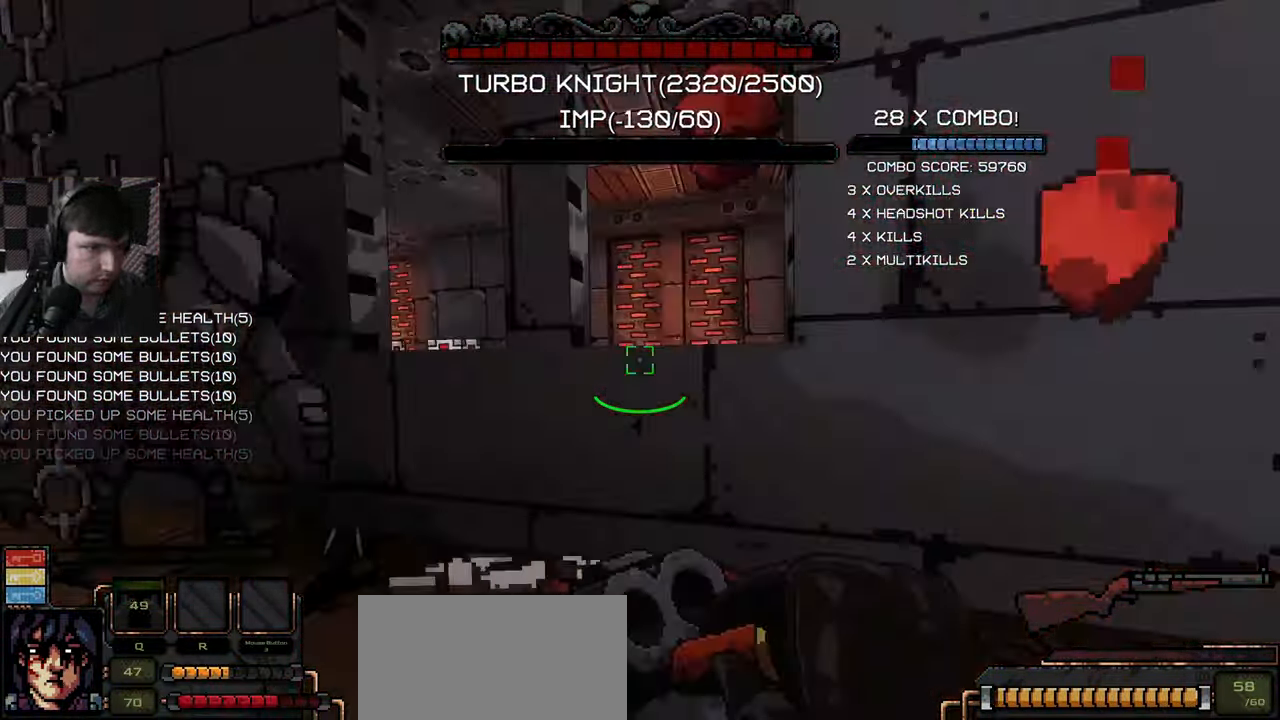
{"keys": ["a", "w"], "mouse": [], "events": [[33, "s", "down"], [183, "a", "down"], [216, "d", "up"], [266, "s", "up"], [333, "w", "down"]]}
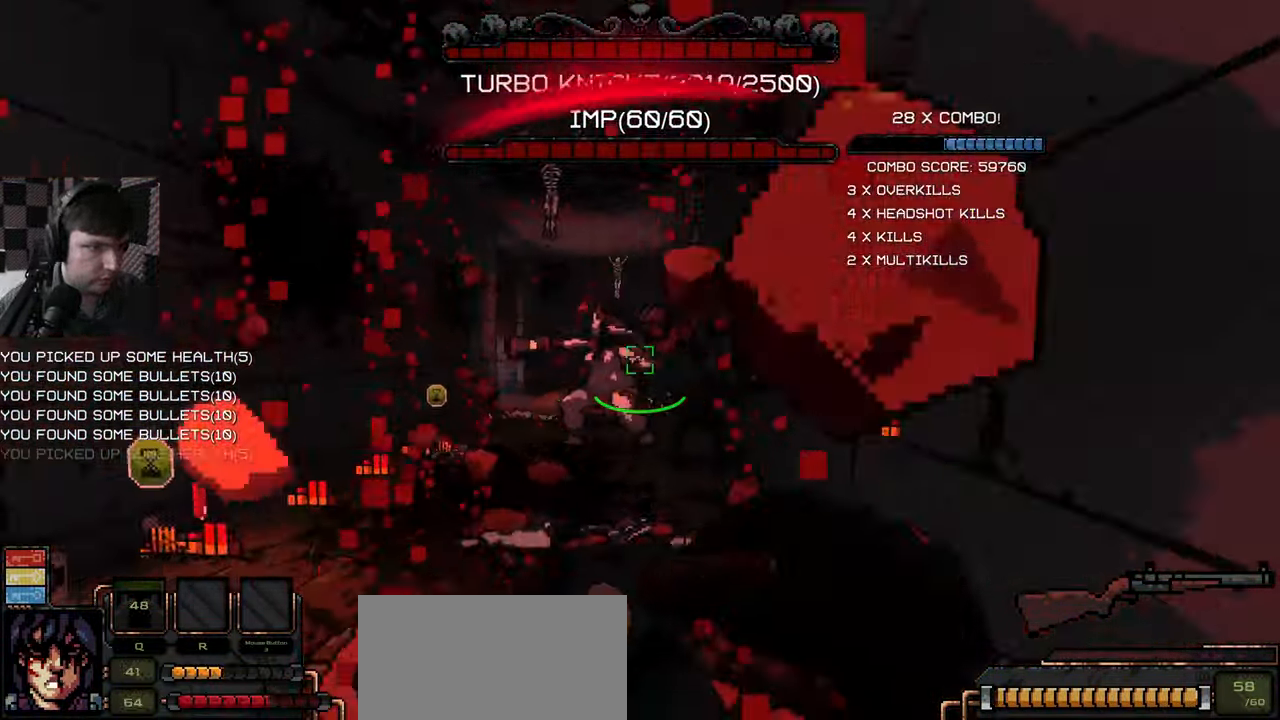
{"keys": ["a", "s"], "mouse": [], "events": [[16, "mouse_left", "down"], [132, "mouse_left", "up"], [149, "a", "up"], [216, "mouse_left", "down"], [249, "a", "down"], [332, "mouse_left", "up"], [349, "w", "up"], [382, "mouse_left", "down"], [432, "s", "down"], [499, "mouse_left", "up"]]}
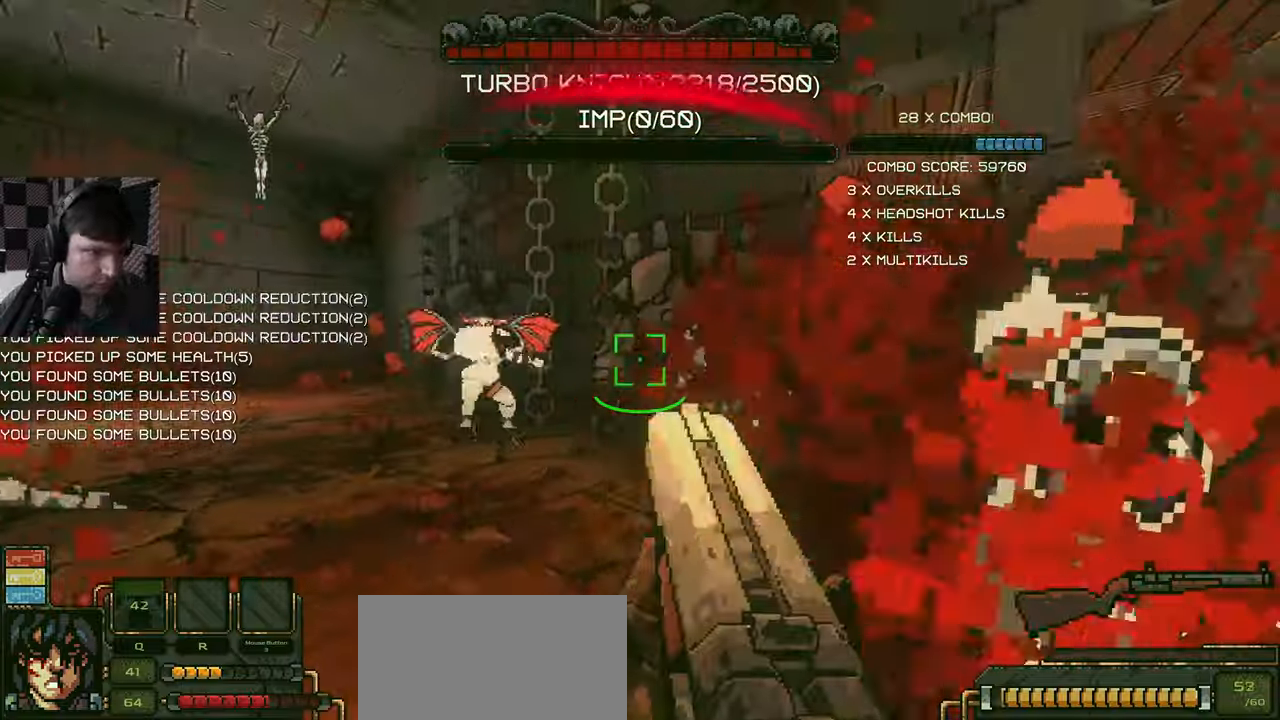
{"keys": ["a"], "mouse": [], "events": [[183, "s", "up"], [283, "w", "down"], [333, "mouse_left", "down"], [467, "mouse_left", "up"], [467, "w", "up"]]}
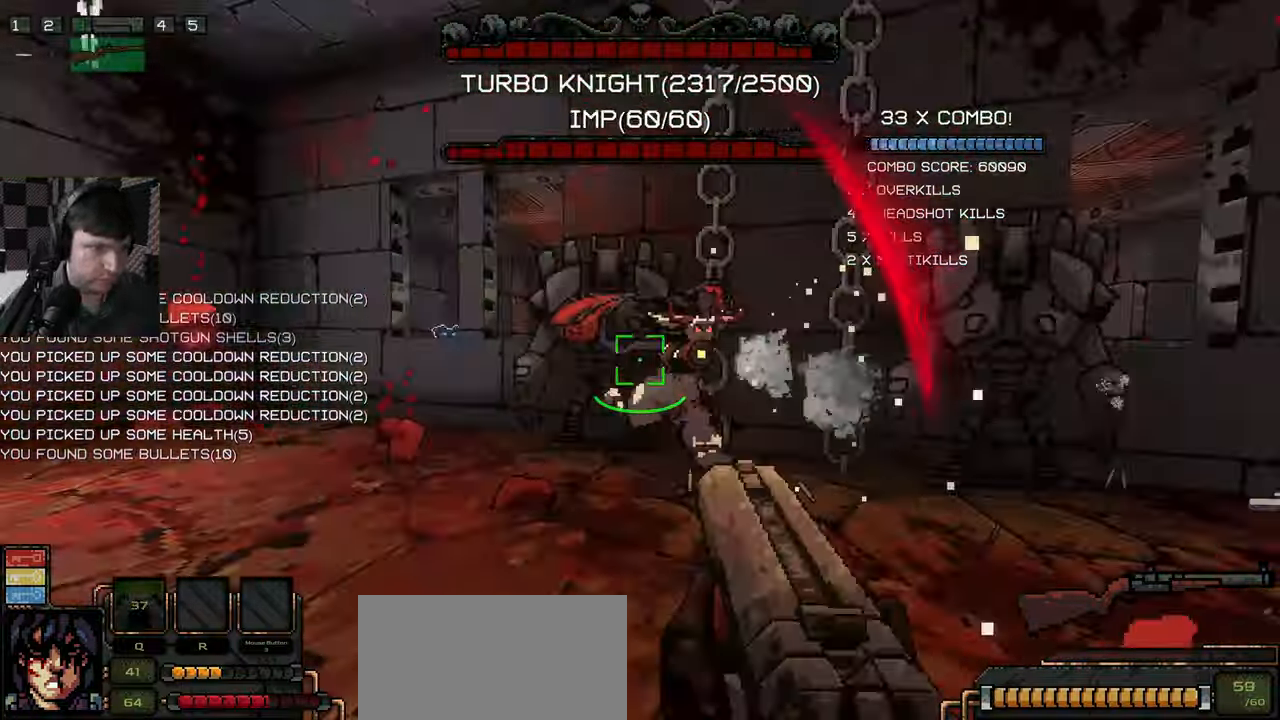
{"keys": ["a", "s"], "mouse": ["left"], "events": [[50, "mouse_left", "down"], [67, "w", "down"], [167, "mouse_left", "up"], [233, "mouse_left", "down"], [350, "mouse_left", "up"], [350, "w", "up"], [450, "mouse_left", "down"], [483, "s", "down"]]}
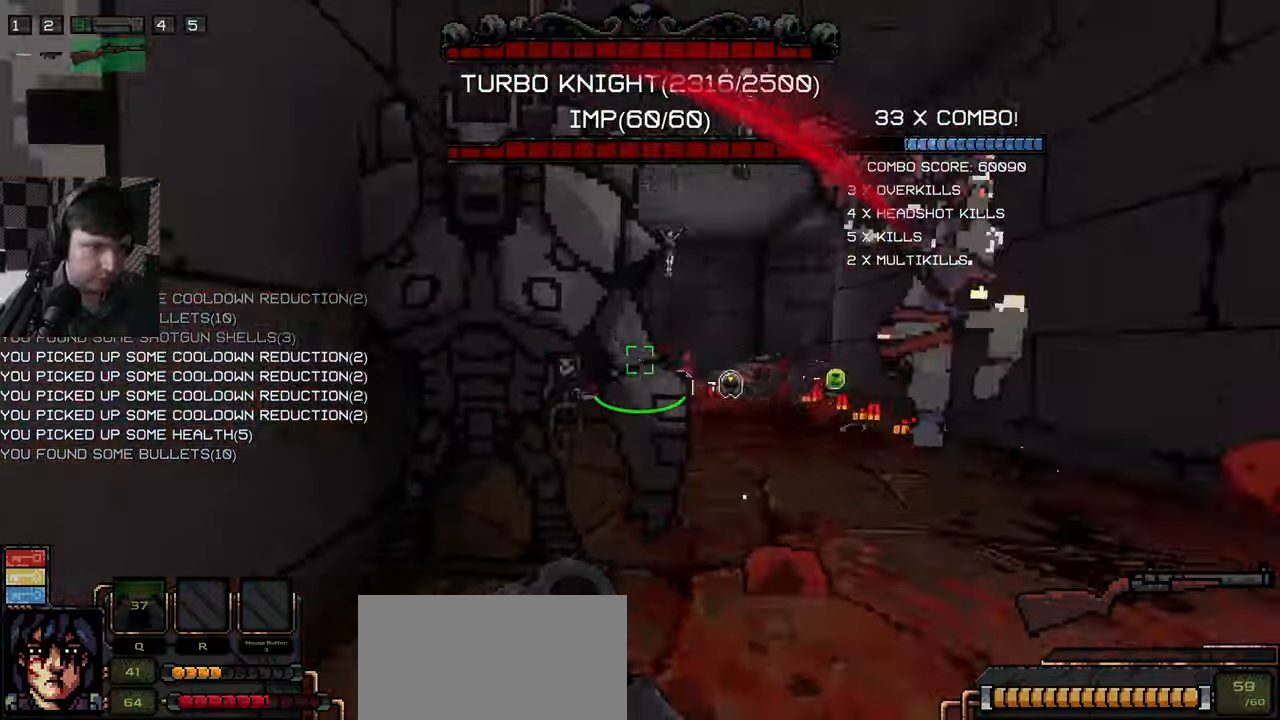
{"keys": ["d", "s"], "mouse": [], "events": [[17, "mouse_left", "up"], [133, "a", "up"], [233, "d", "down"], [250, "mouse_left", "down"], [300, "mouse_left", "up"], [350, "mouse_left", "down"], [467, "mouse_left", "up"]]}
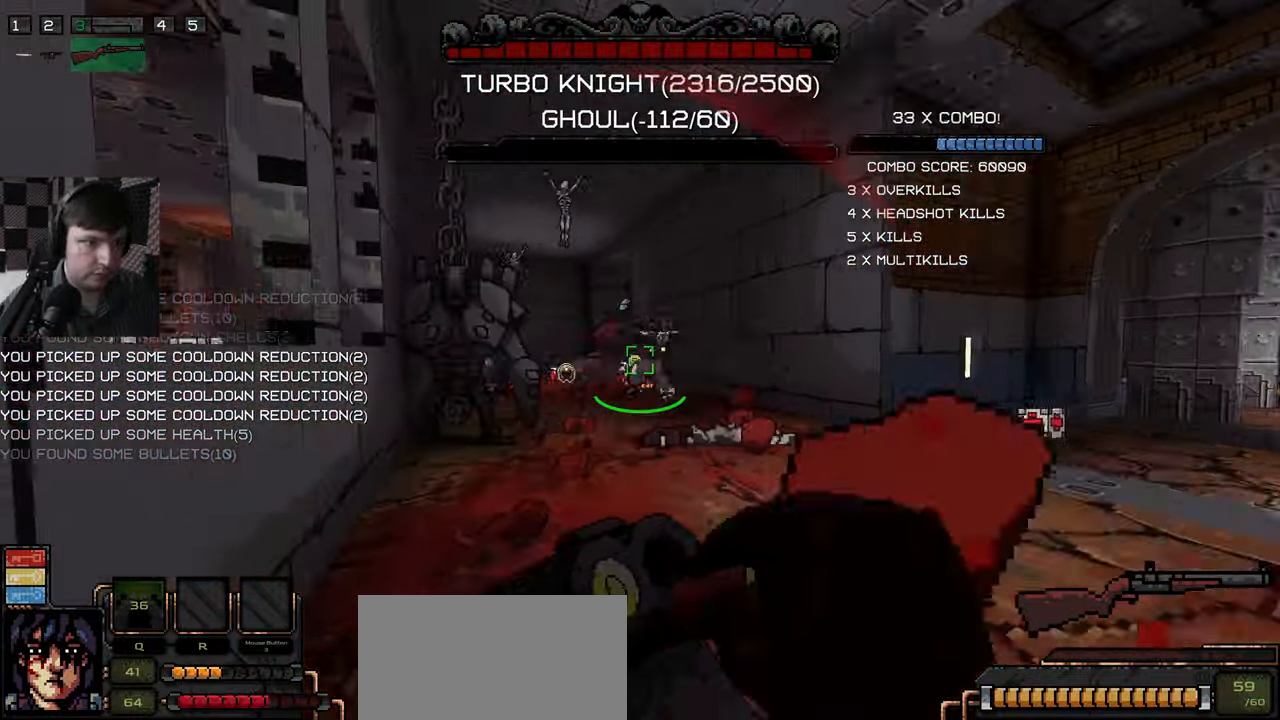
{"keys": ["d", "w"], "mouse": ["left"], "events": [[17, "s", "up"], [67, "mouse_left", "down"], [100, "w", "down"], [133, "d", "up"], [183, "mouse_left", "up"], [267, "mouse_left", "down"], [383, "mouse_left", "up"], [450, "mouse_left", "down"], [467, "d", "down"]]}